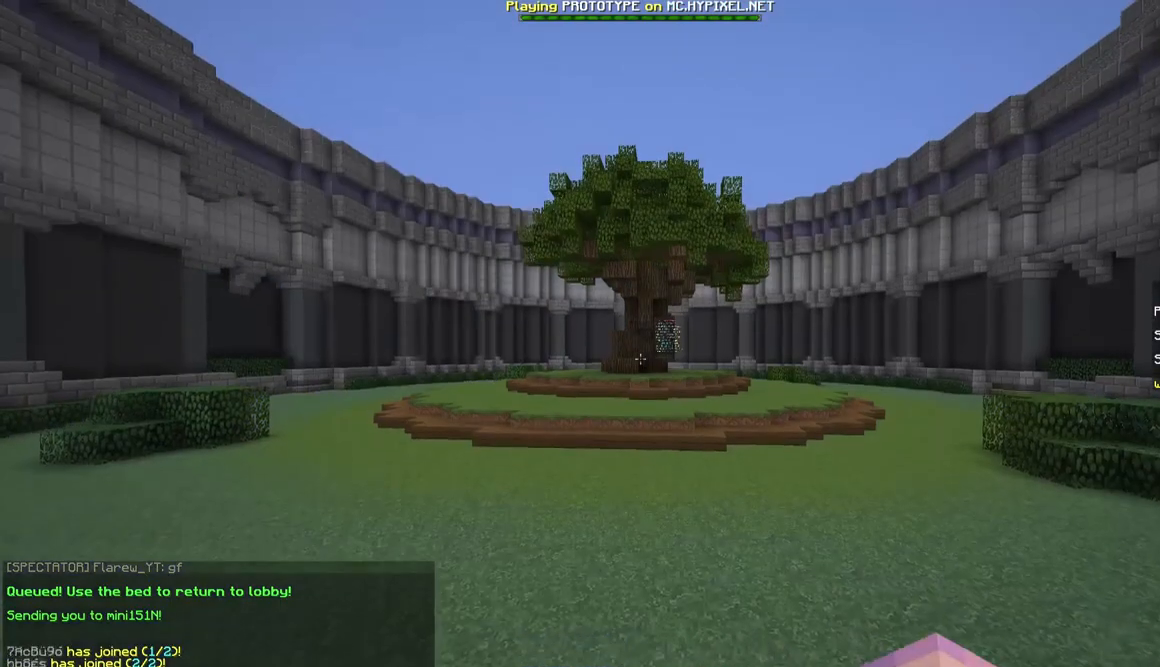
Gameplay with keyboard and mouse; each line is a JSON object with the keys and mouse buttons held at the frame after it. "events" lists presses ("down") and releases ("up") of "a", "d", "s", "w", "mouse_left" and "mouse_right" between this image and that frame as [ms after this image, input, new state], when the widget could be followed in between. "mouse_left", "mouse_right" = the "left", "right" buttons of the "mouse" list. No other keys are recorded. Fast repeated clicks can show as one long hold. Mouse movement is not recorded.
{"keys": [], "mouse": [], "events": []}
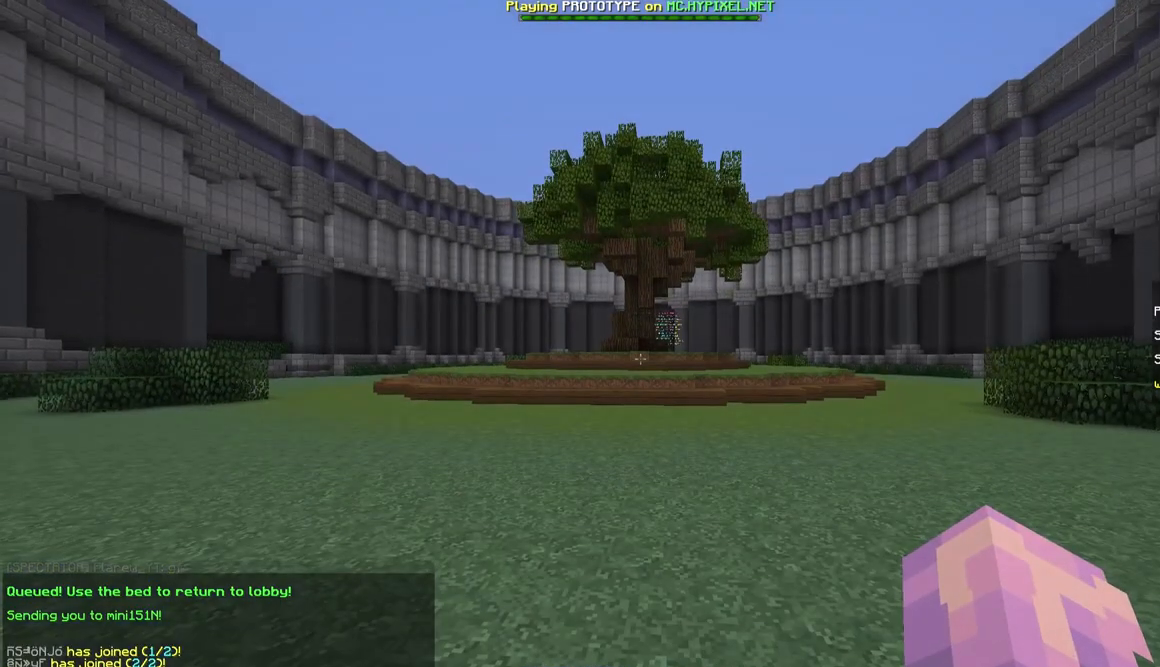
{"keys": [], "mouse": [], "events": []}
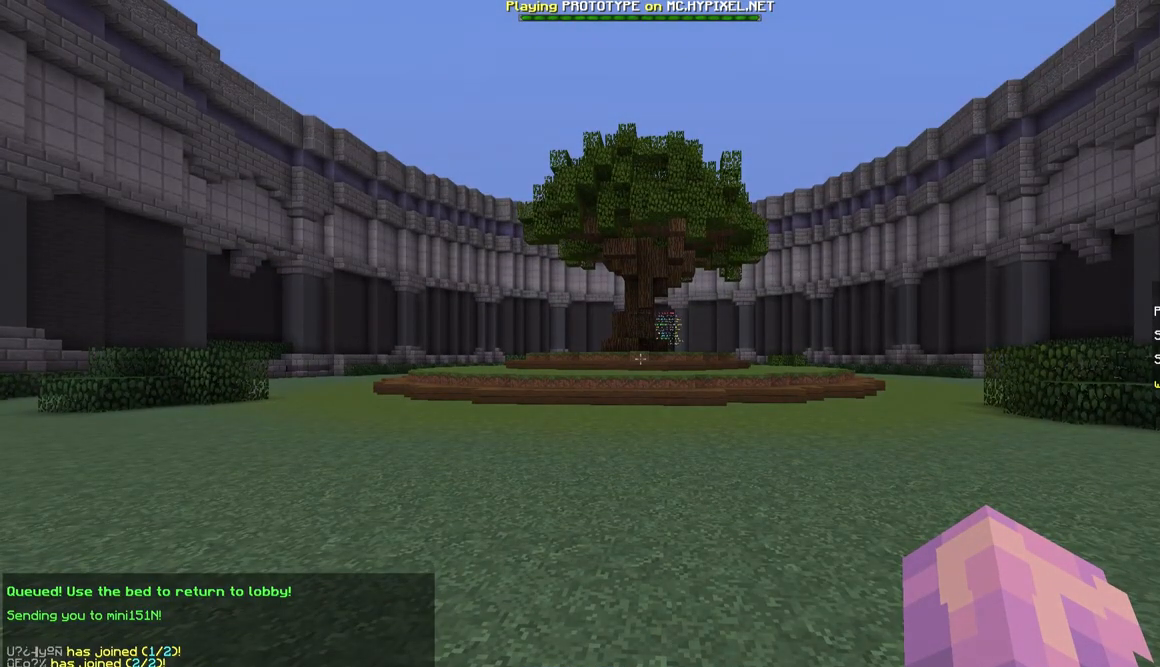
{"keys": [], "mouse": [], "events": []}
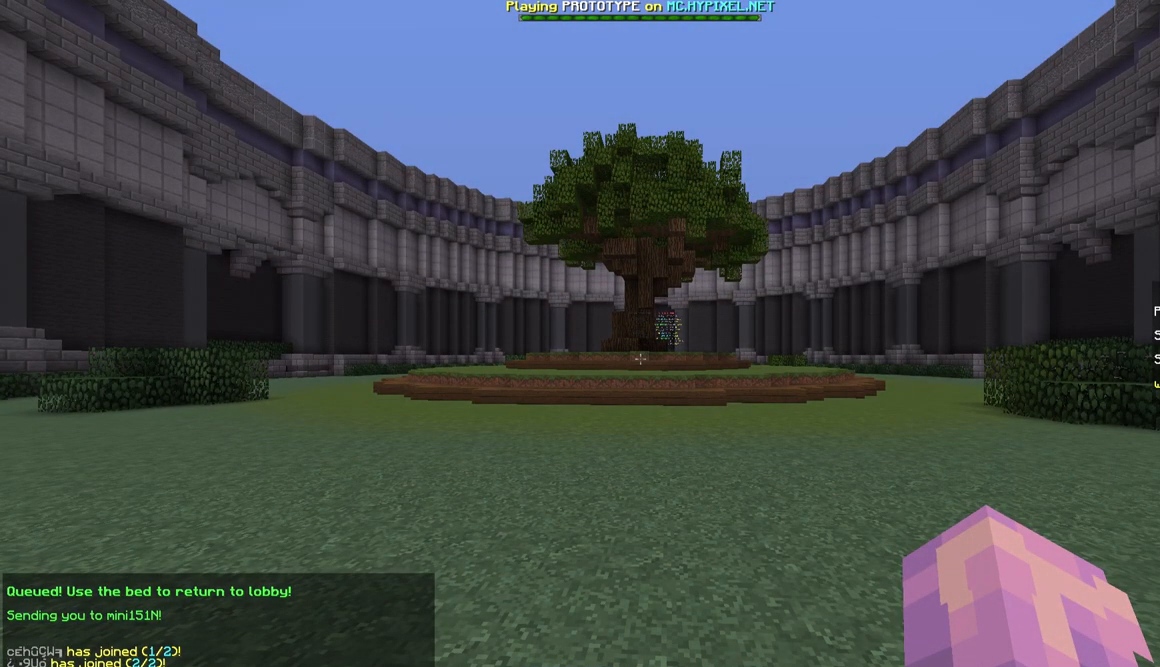
{"keys": [], "mouse": [], "events": []}
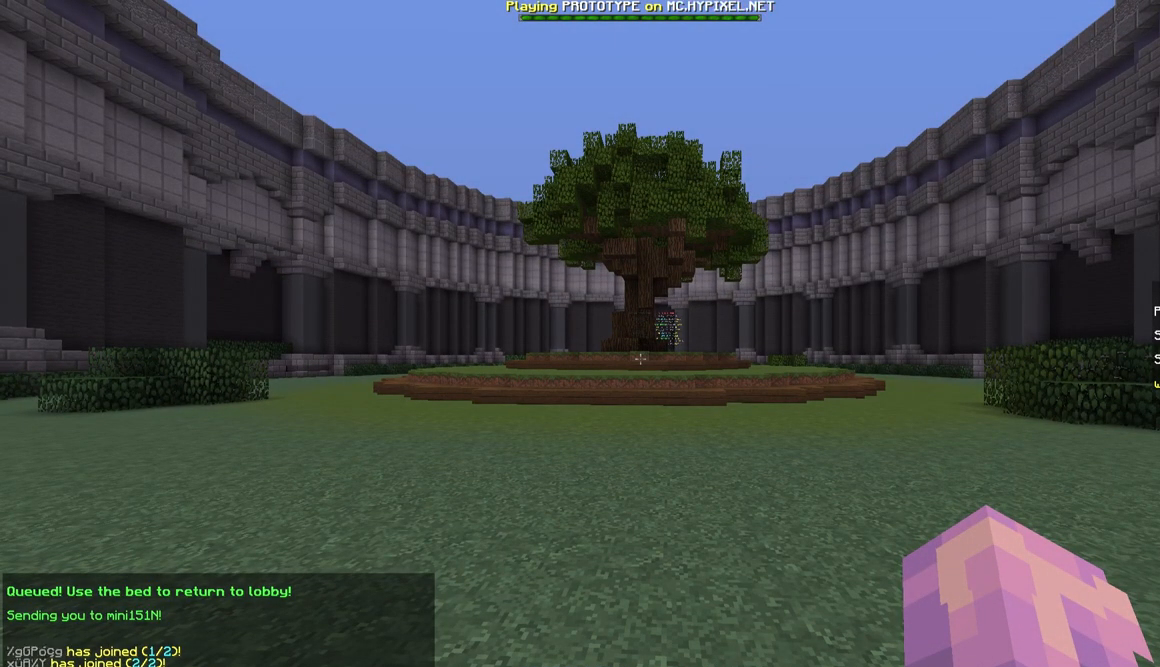
{"keys": ["a", "w"], "mouse": [], "events": [[133, "w", "down"], [200, "a", "down"]]}
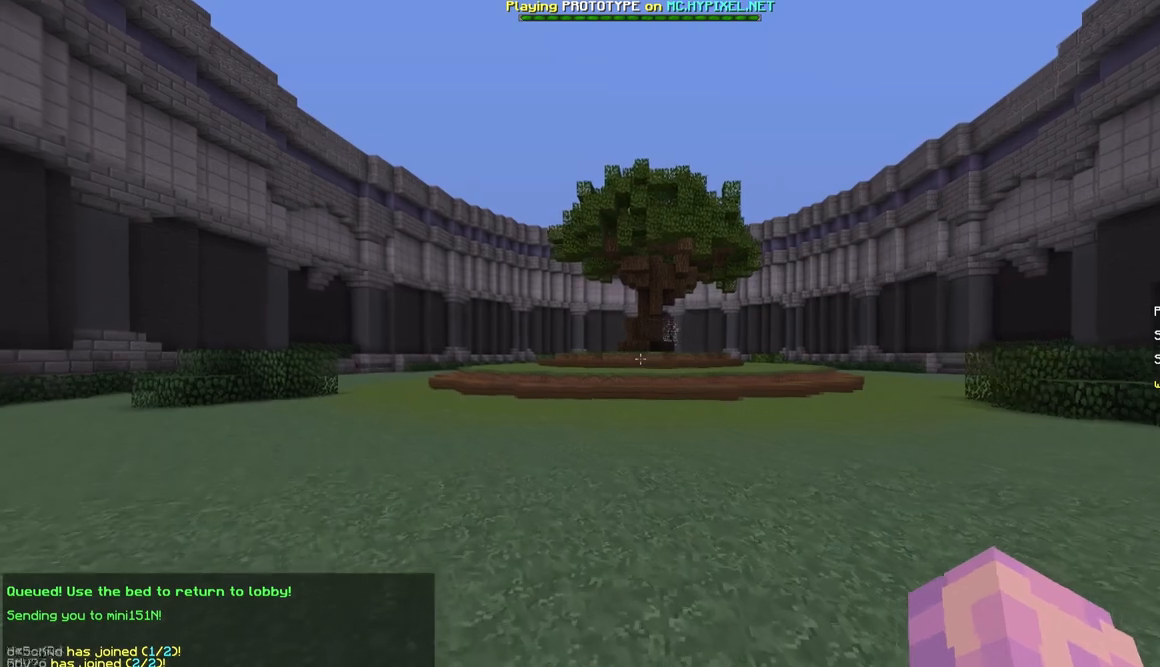
{"keys": ["a", "w"], "mouse": [], "events": []}
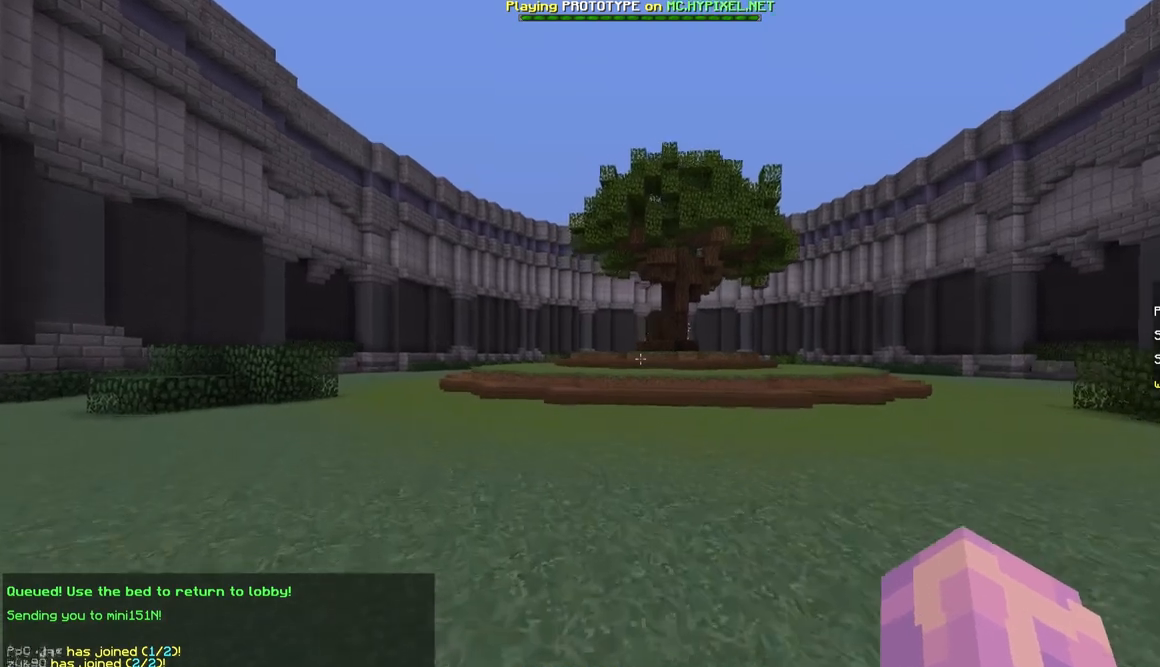
{"keys": ["a", "w"], "mouse": [], "events": []}
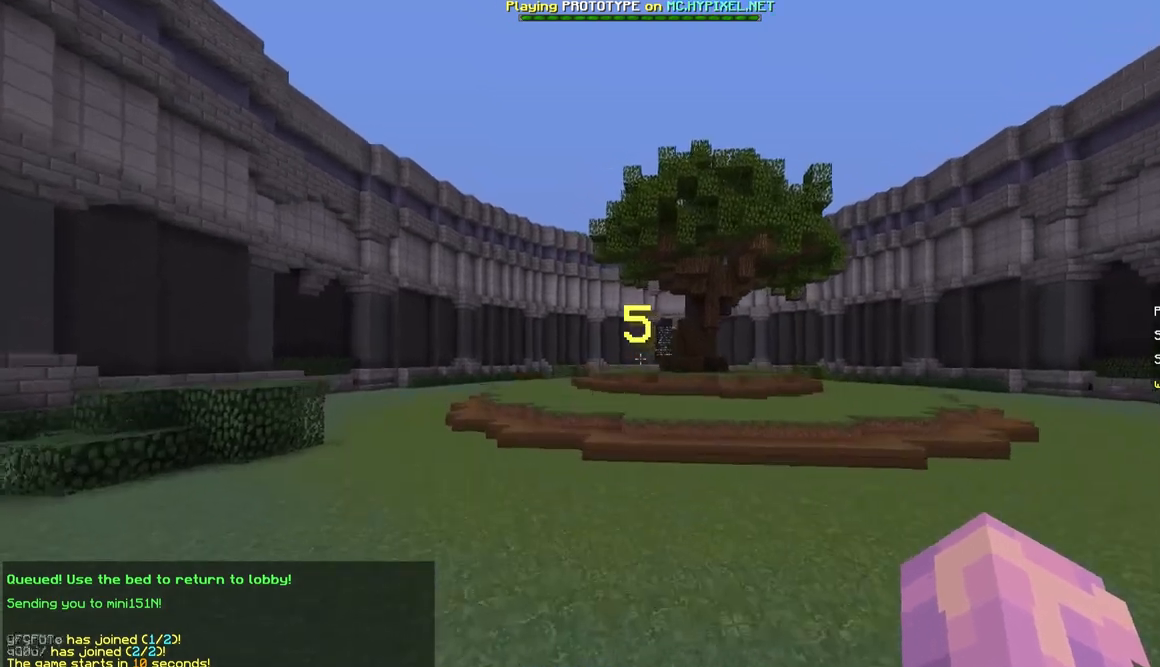
{"keys": ["d", "w"], "mouse": [], "events": [[67, "a", "up"], [450, "d", "down"]]}
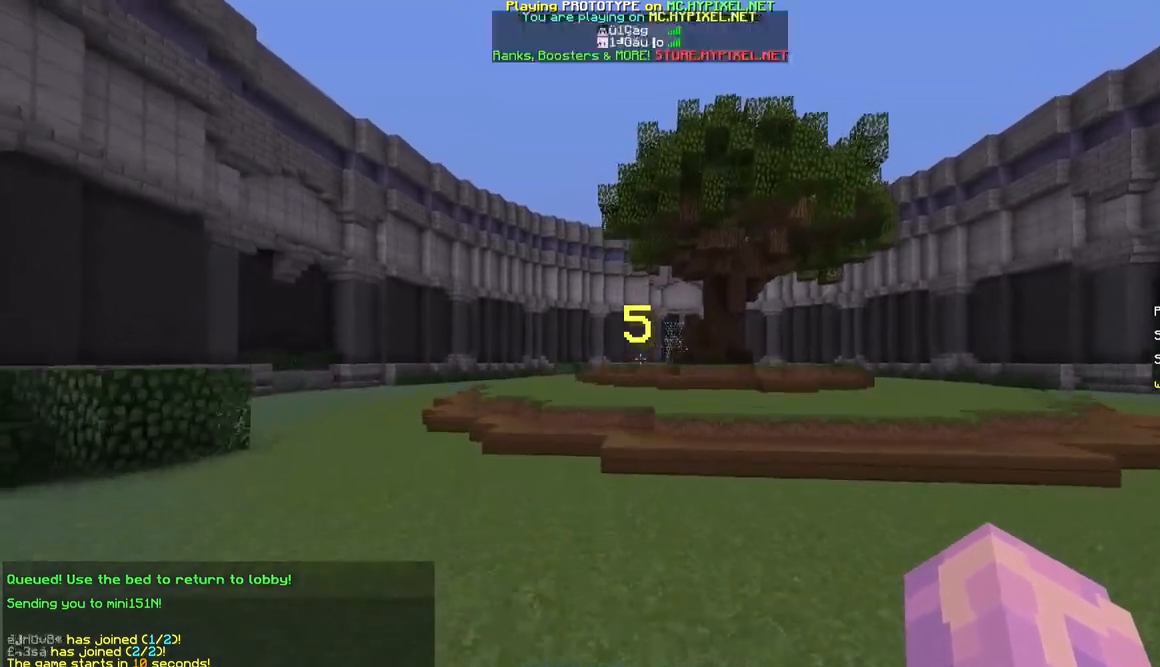
{"keys": ["d", "w"], "mouse": [], "events": []}
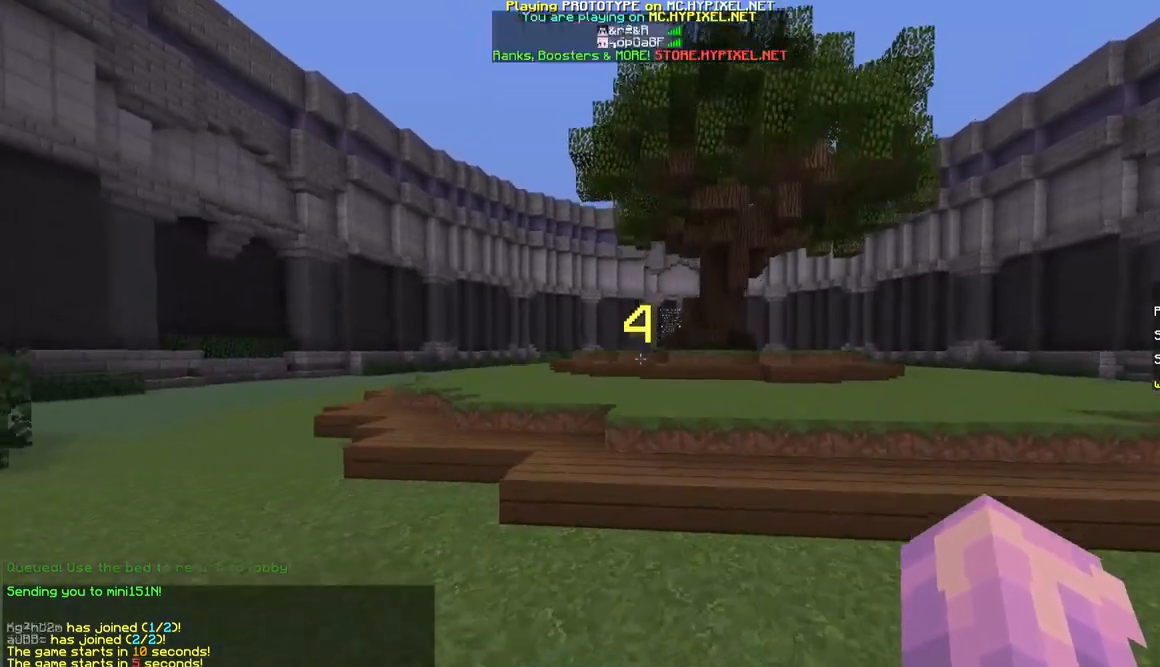
{"keys": ["w"], "mouse": [], "events": [[250, "d", "up"]]}
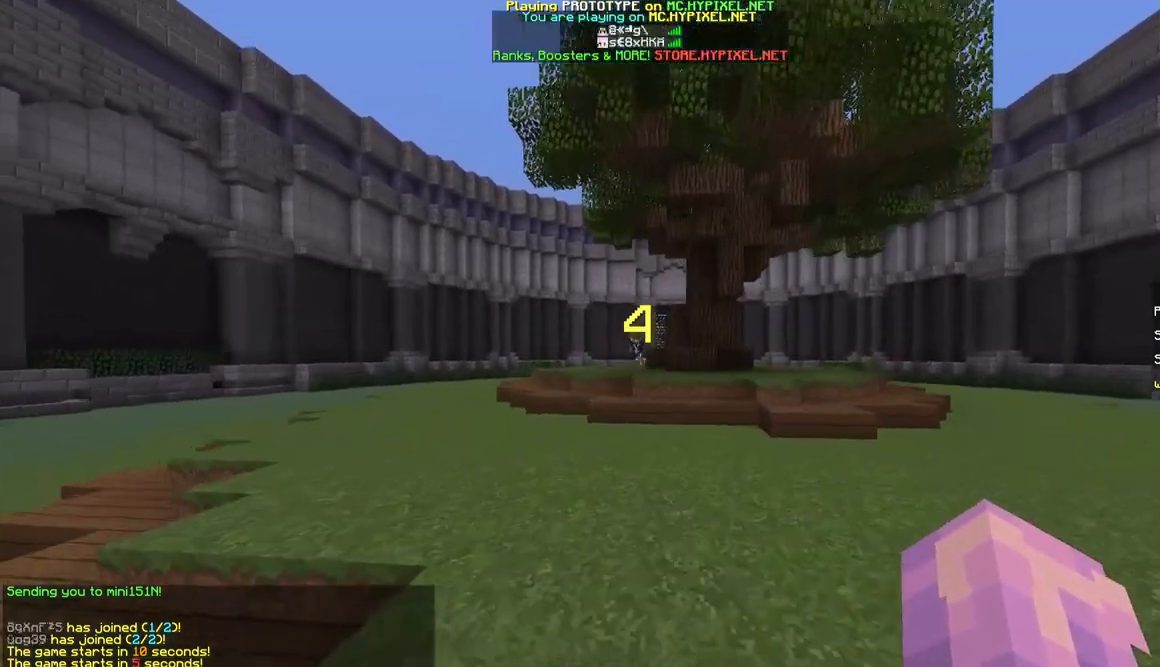
{"keys": ["w"], "mouse": [], "events": []}
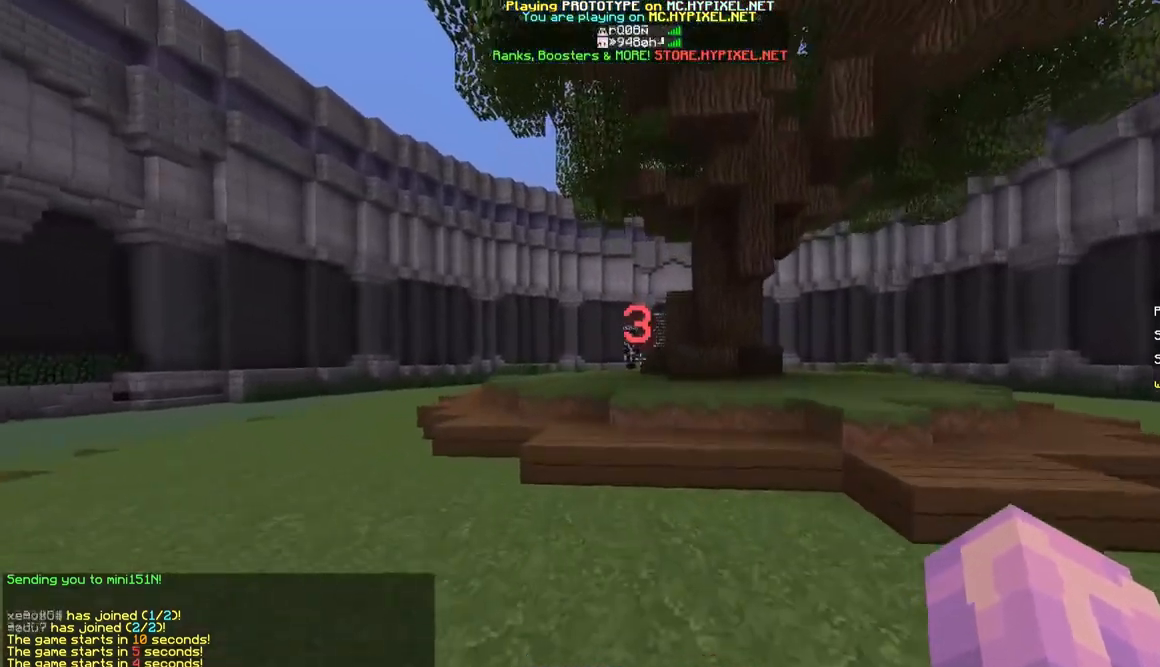
{"keys": ["d", "w"], "mouse": [], "events": [[450, "d", "down"]]}
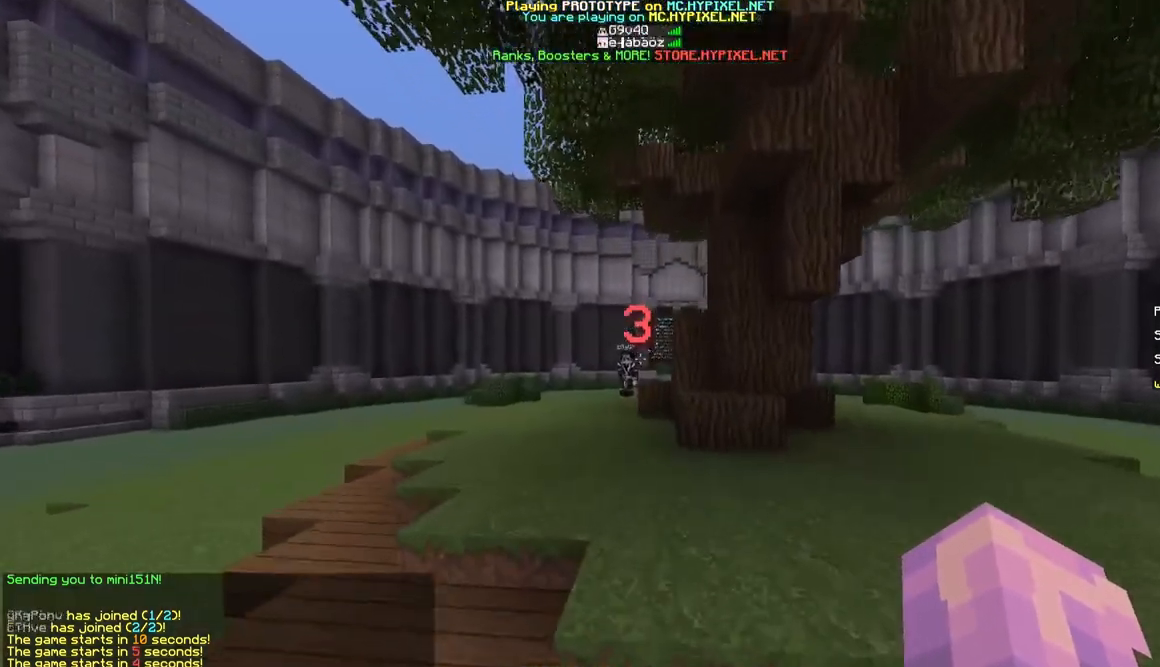
{"keys": ["w"], "mouse": [], "events": [[217, "d", "up"]]}
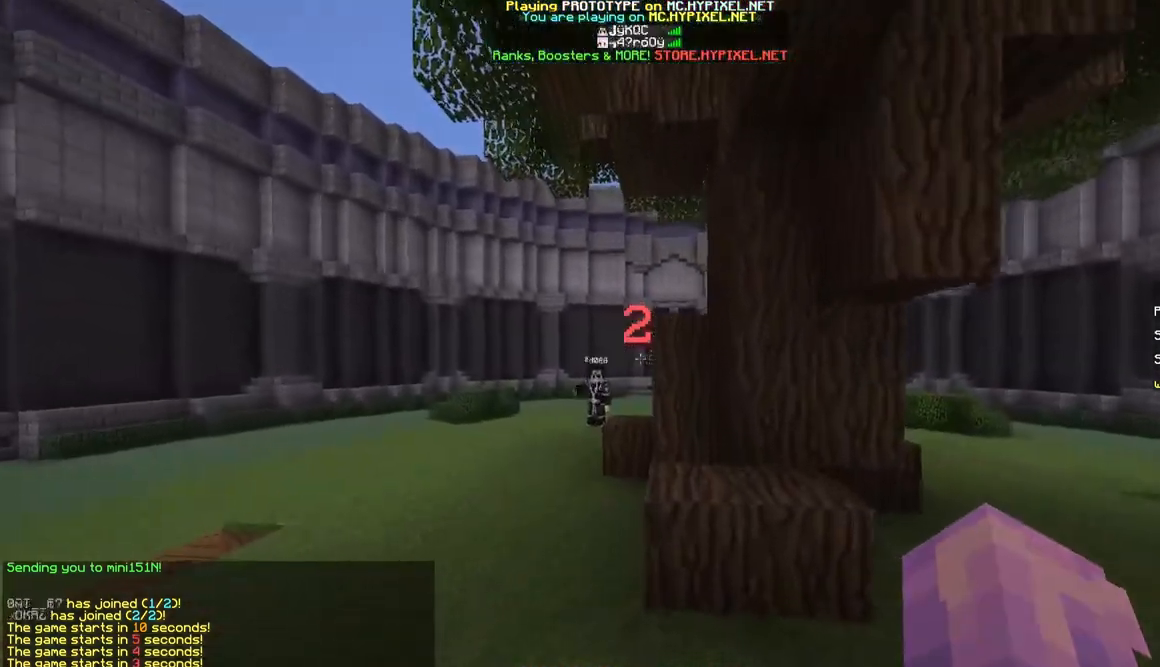
{"keys": [], "mouse": [], "events": [[83, "w", "up"]]}
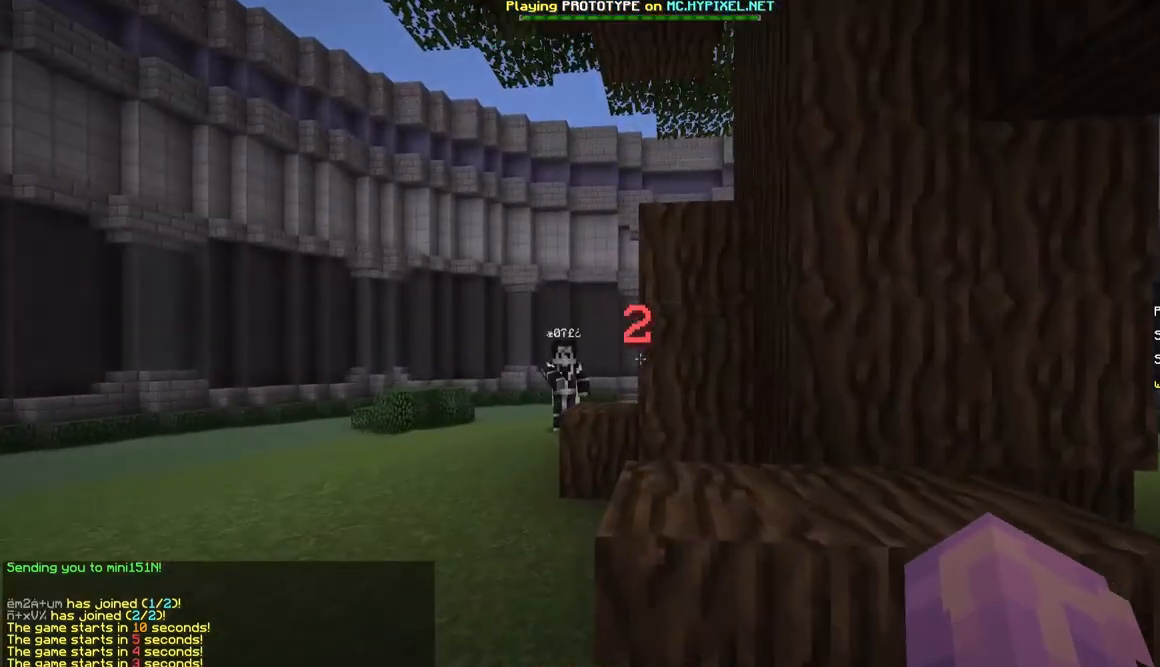
{"keys": [], "mouse": [], "events": []}
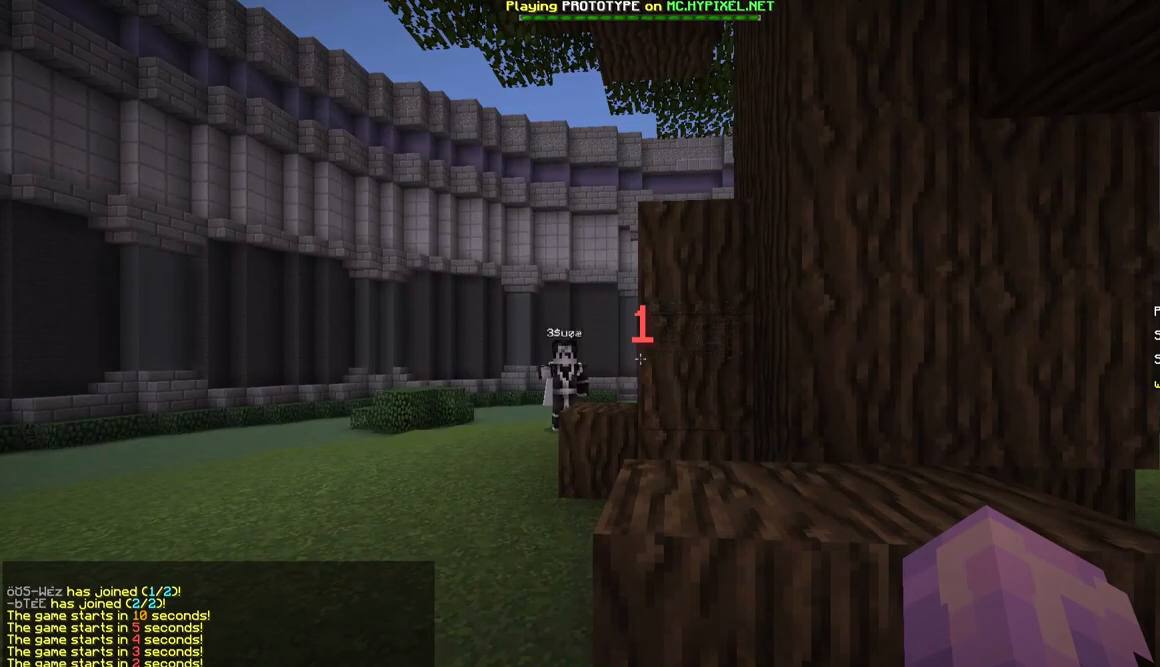
{"keys": [], "mouse": [], "events": []}
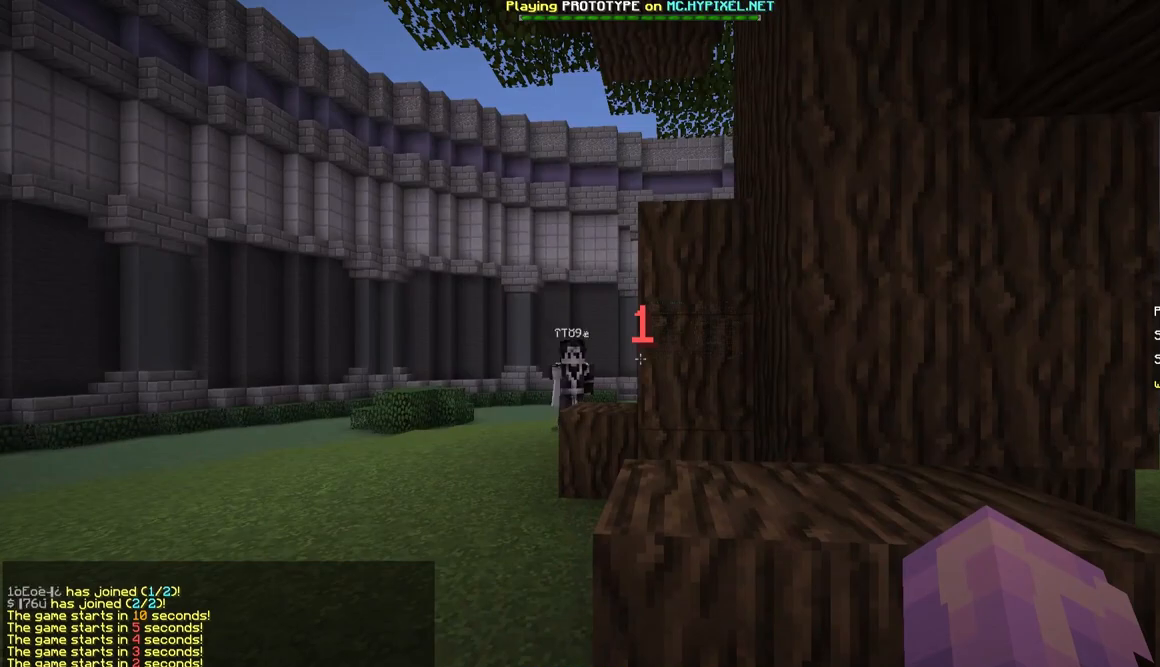
{"keys": ["a", "w"], "mouse": [], "events": [[433, "w", "down"], [483, "a", "down"]]}
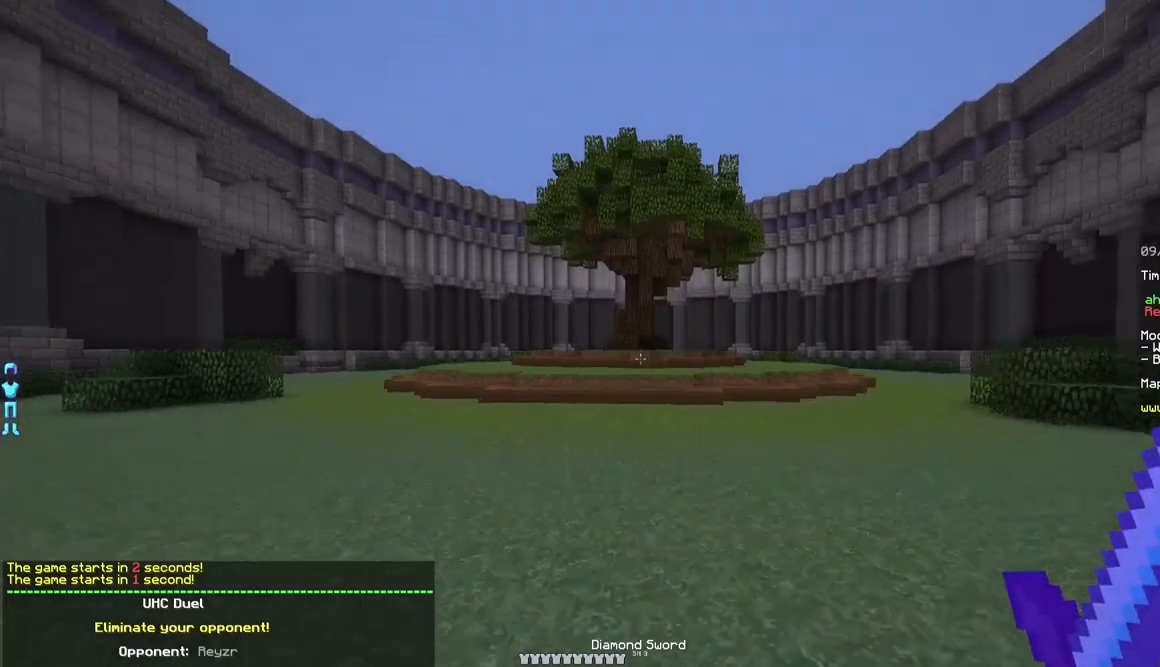
{"keys": ["w"], "mouse": [], "events": [[300, "a", "up"]]}
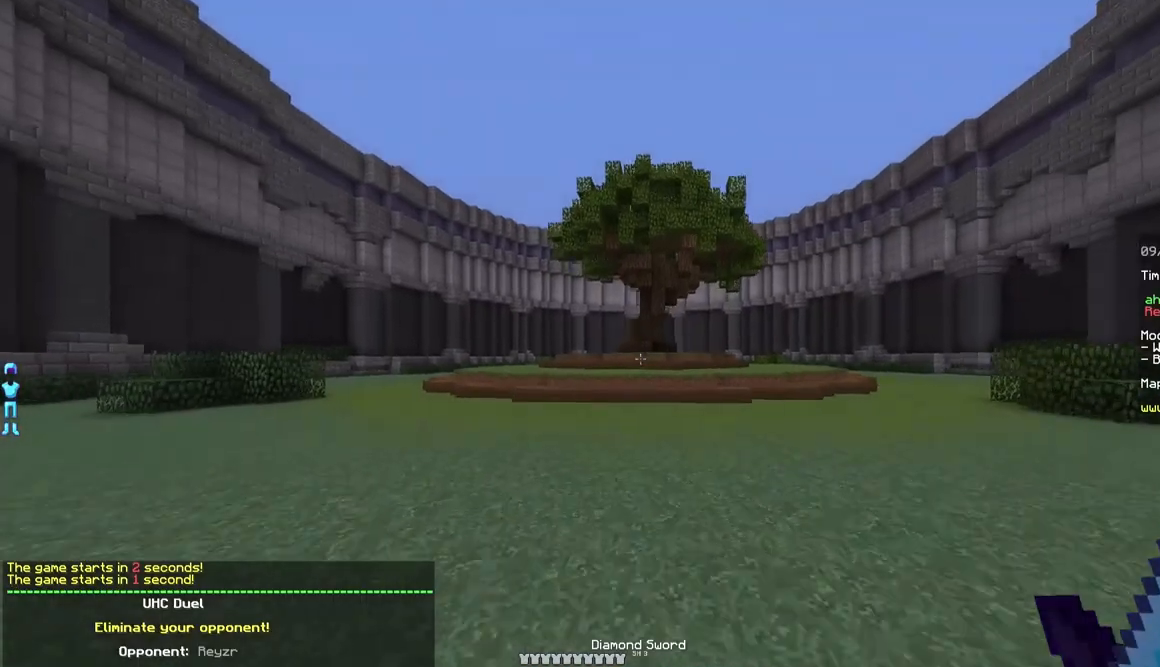
{"keys": ["w"], "mouse": [], "events": []}
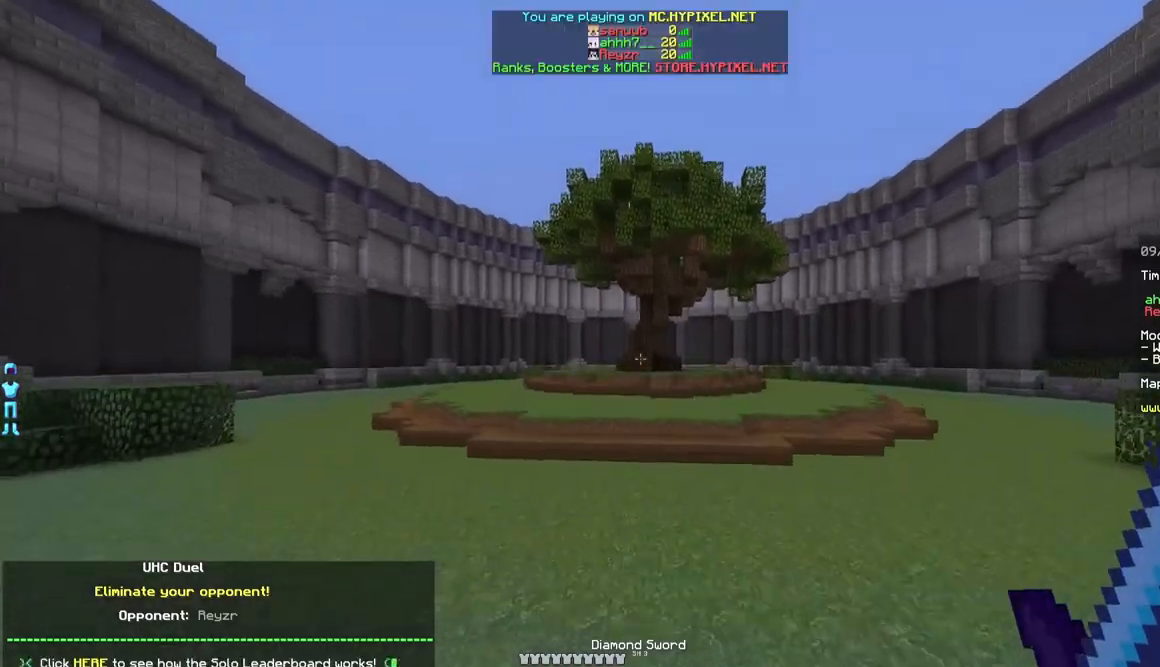
{"keys": ["w"], "mouse": [], "events": []}